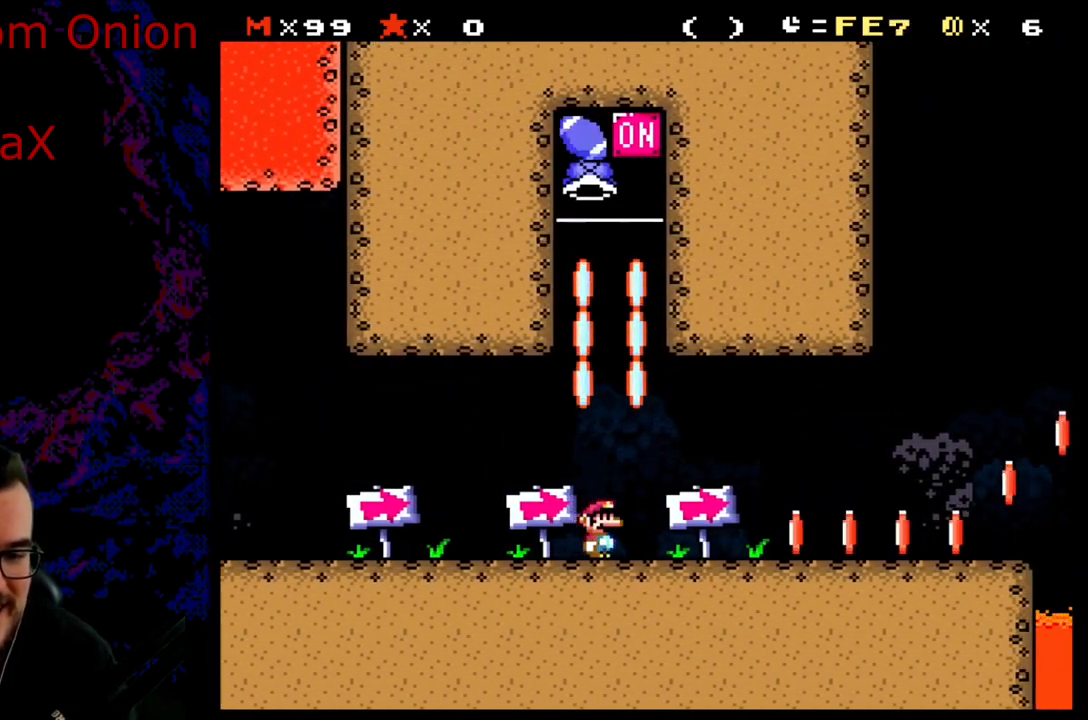
Gameplay with a controller (Nintendo layout); each line is a JSON object with the inputs held at the frame after it. "events" lists button and stick changes between this image and that frame as [ms after this image, input, new state], when the widget could be followed in between. Not read: L3 R3.
{"buttons": ["Y", "DPAD_RIGHT"], "events": []}
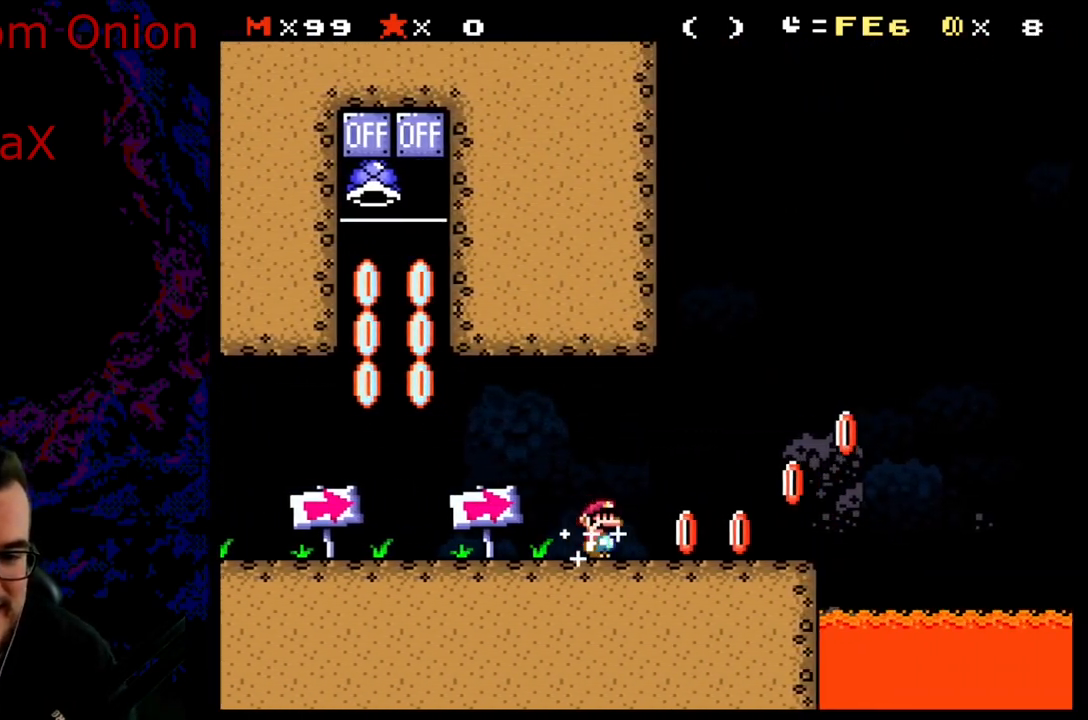
{"buttons": ["B", "Y", "DPAD_RIGHT"], "events": [[350, "B", "down"]]}
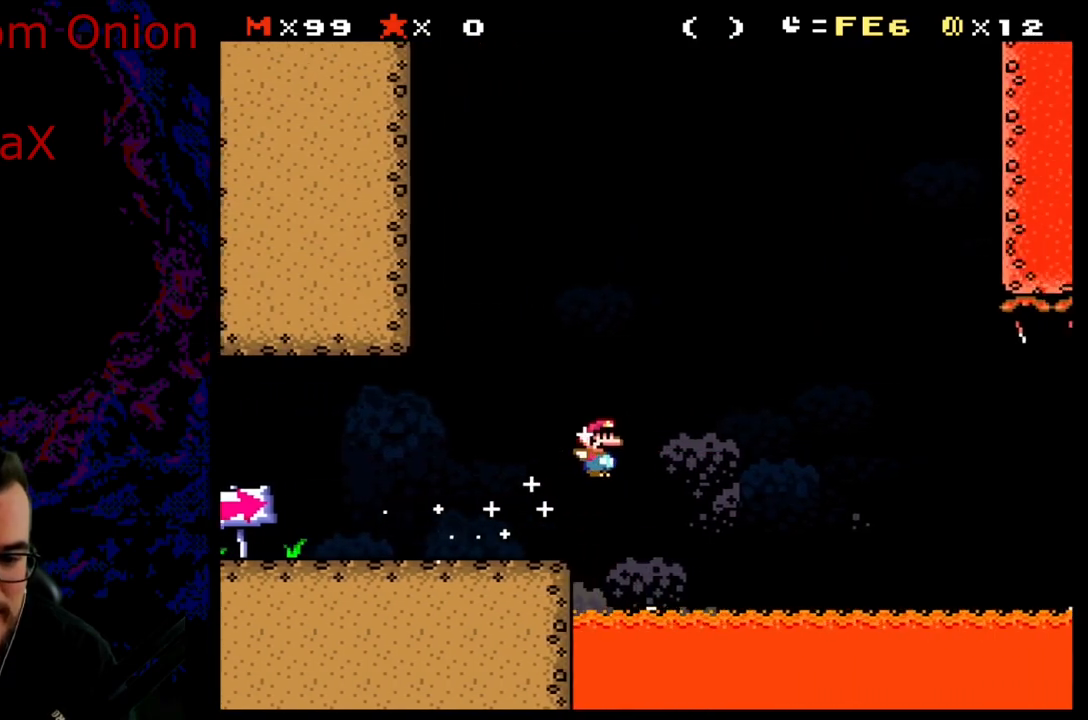
{"buttons": ["Y", "DPAD_RIGHT"], "events": [[267, "B", "up"]]}
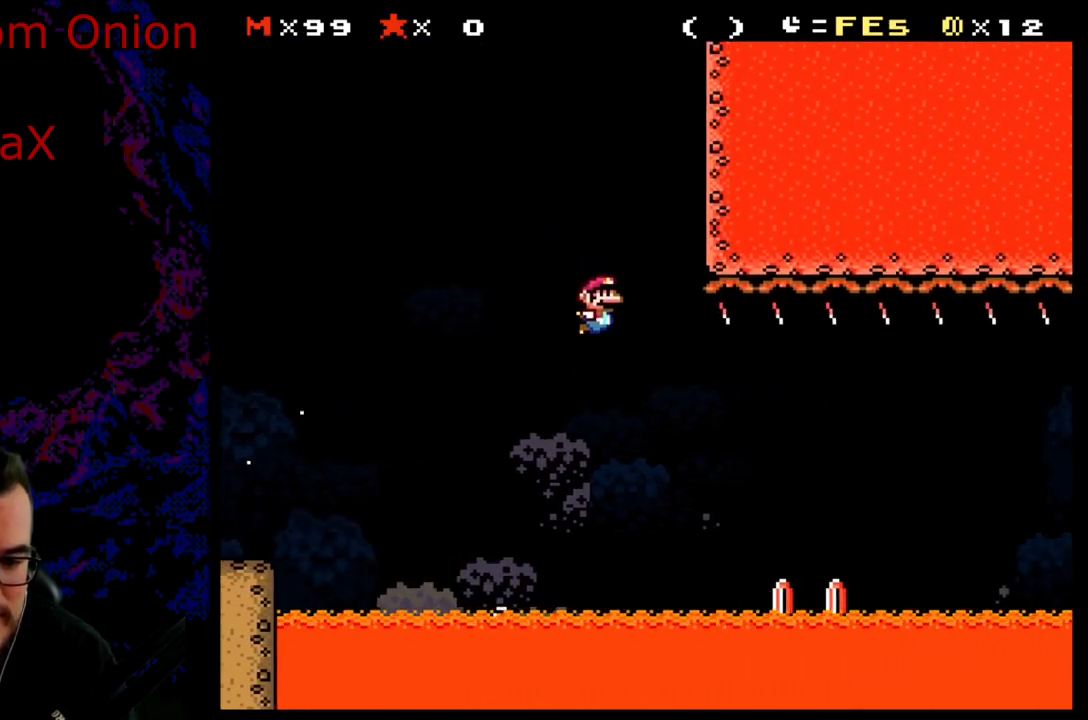
{"buttons": ["B", "Y", "DPAD_RIGHT"], "events": [[317, "B", "down"]]}
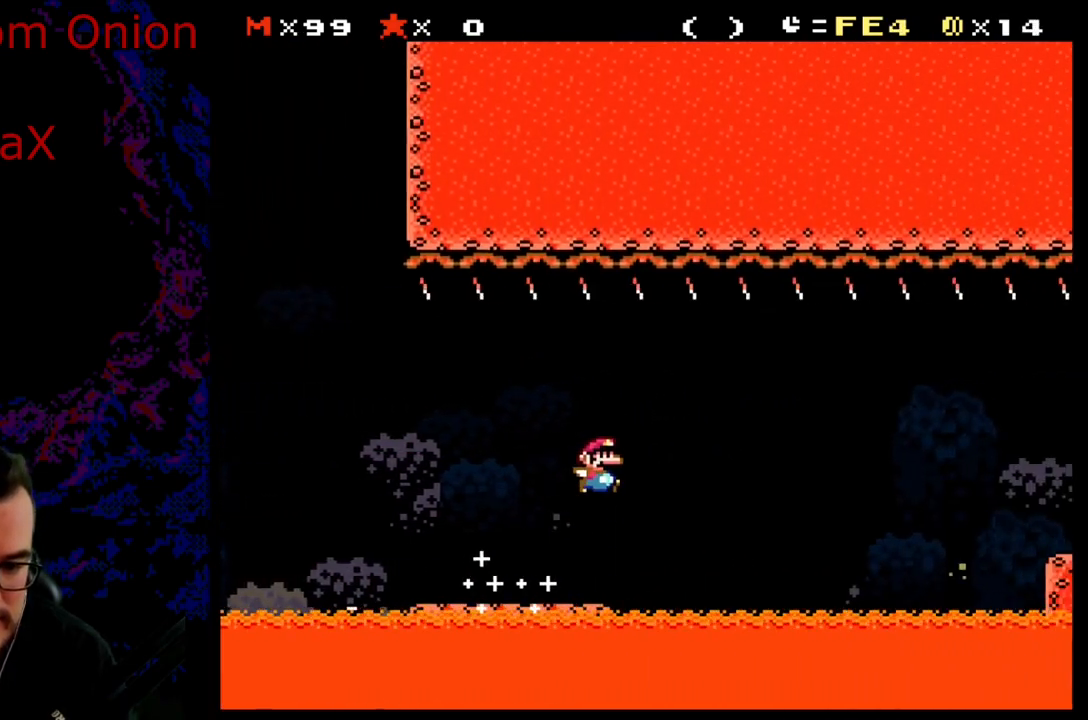
{"buttons": ["B", "Y", "DPAD_RIGHT"], "events": [[67, "B", "up"], [150, "B", "down"]]}
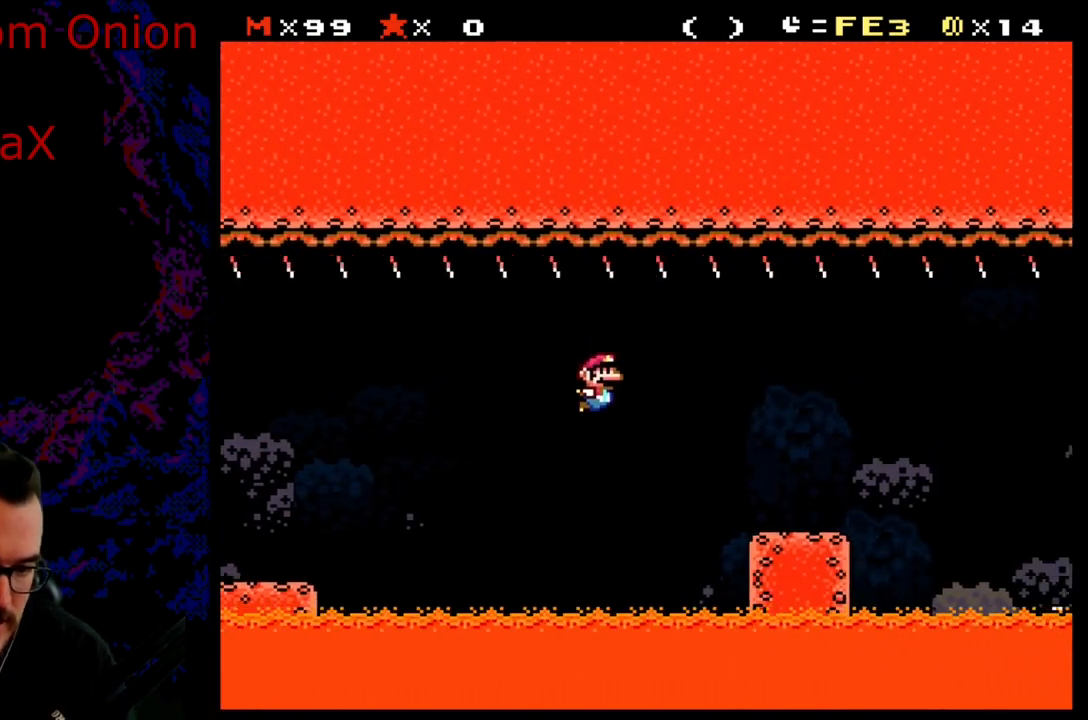
{"buttons": ["B", "Y", "DPAD_RIGHT"], "events": []}
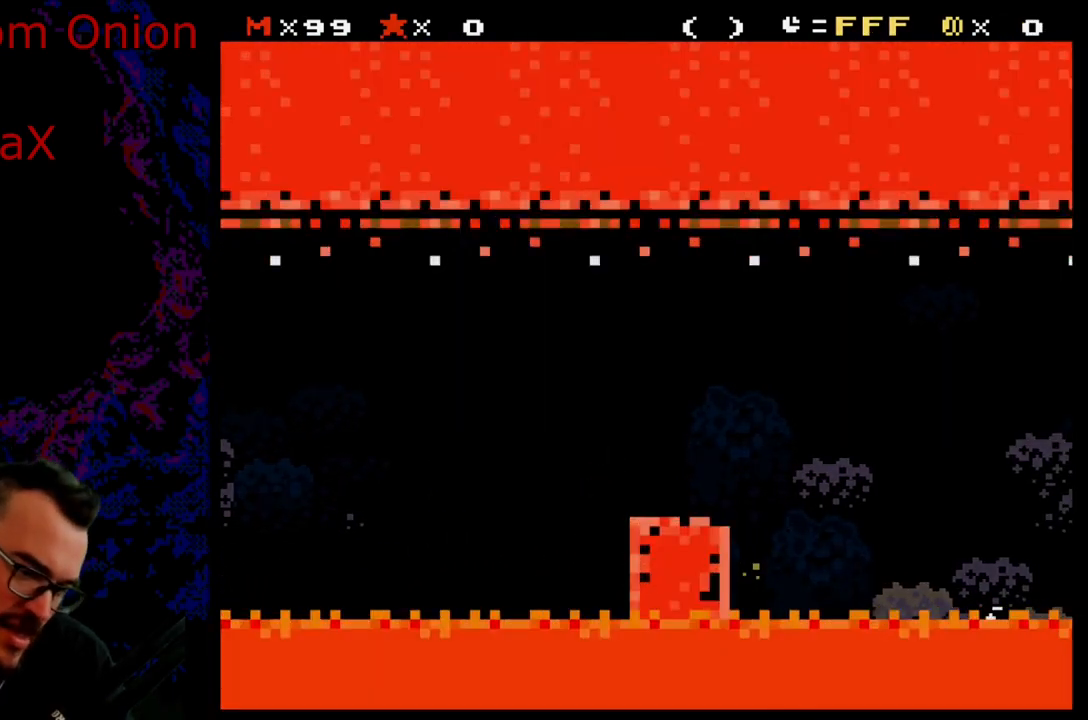
{"buttons": ["Y"], "events": [[117, "DPAD_RIGHT", "up"], [283, "B", "up"]]}
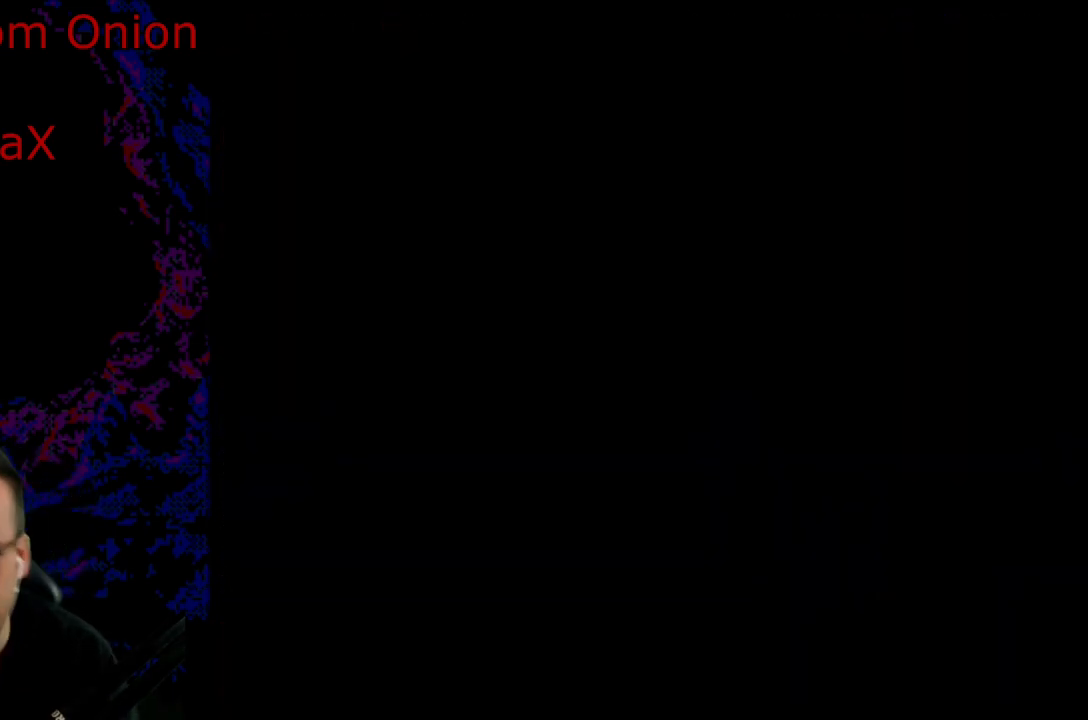
{"buttons": ["Y"], "events": []}
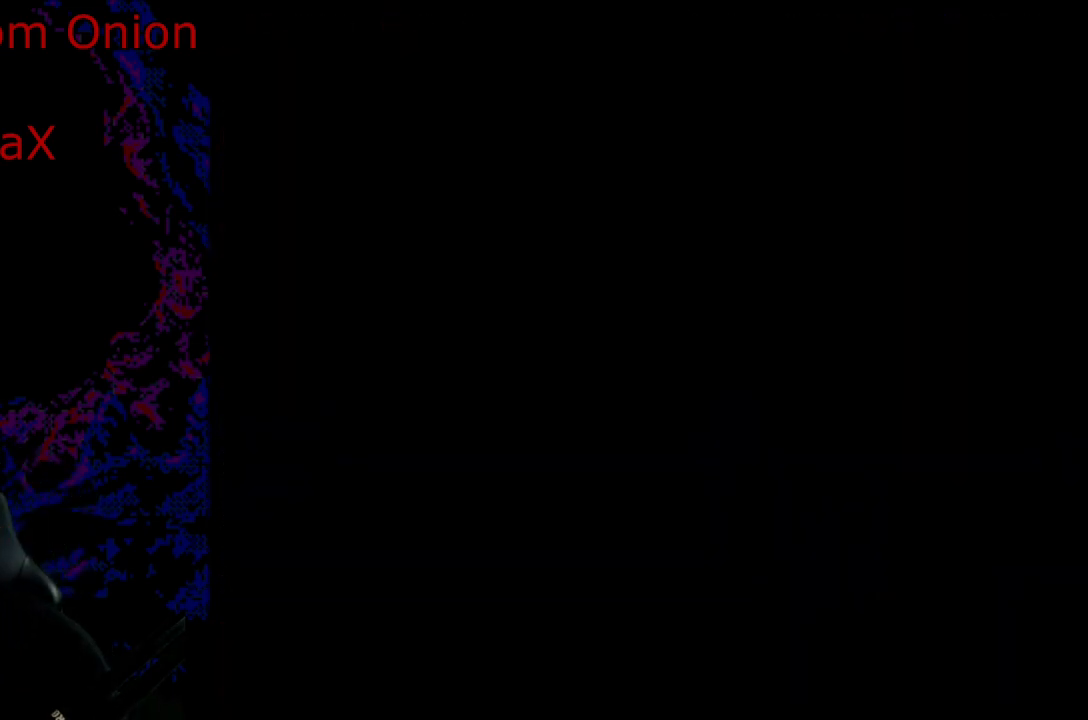
{"buttons": [], "events": [[500, "Y", "up"]]}
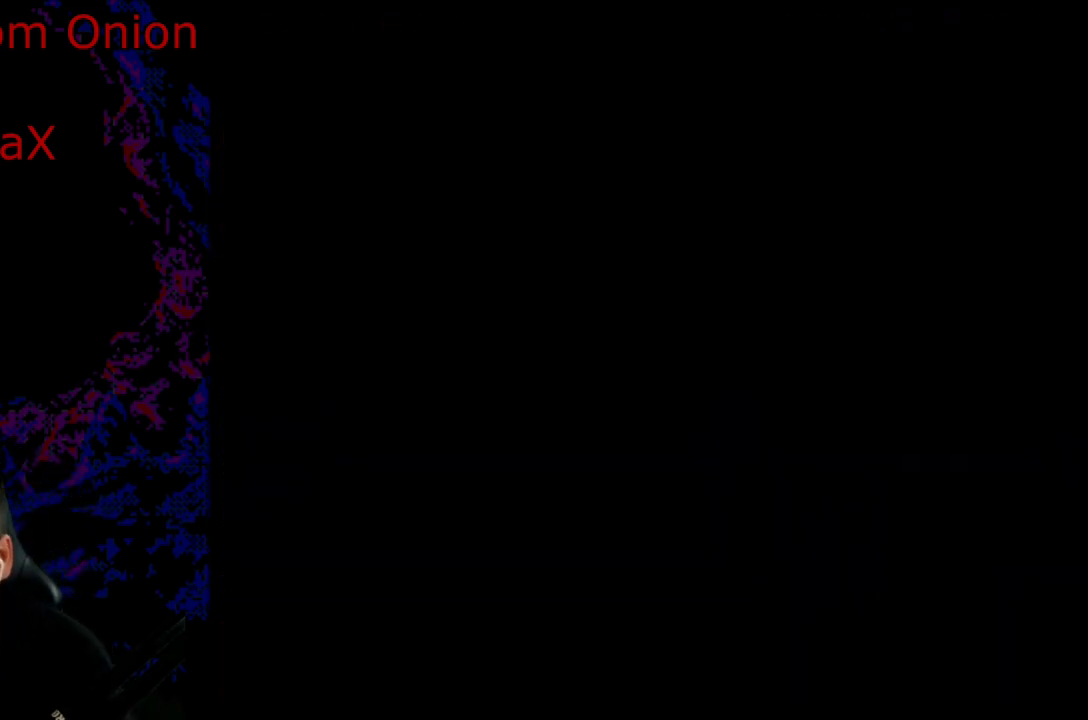
{"buttons": ["Y"], "events": [[383, "Y", "down"]]}
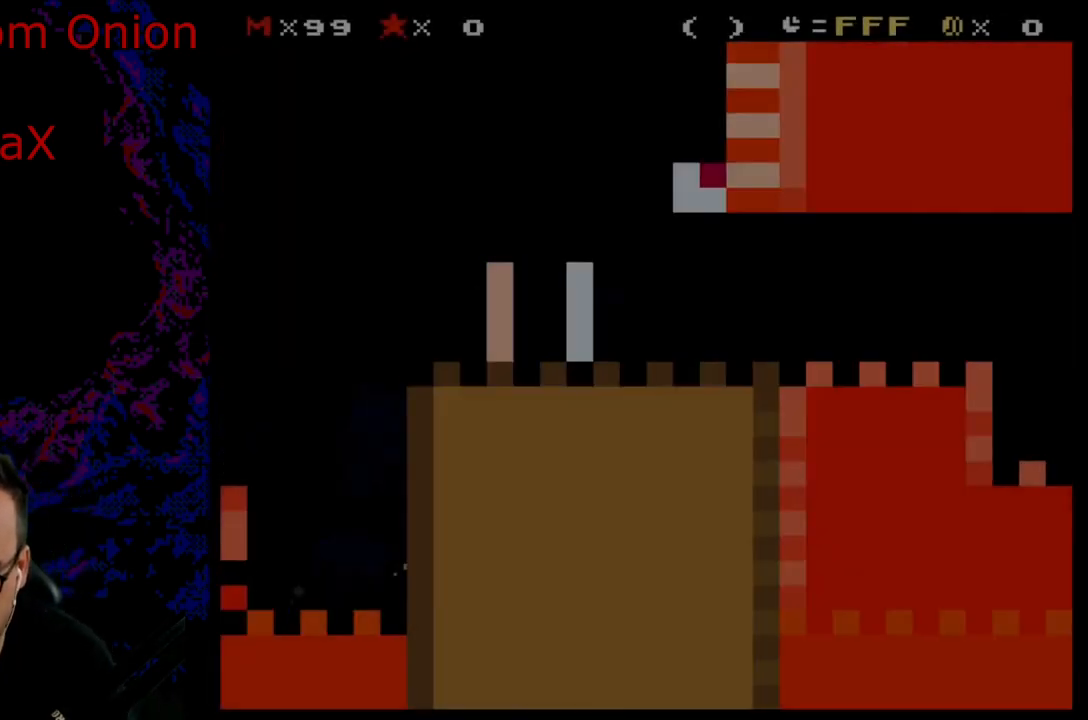
{"buttons": ["DPAD_UP", "DPAD_RIGHT"], "events": [[133, "DPAD_RIGHT", "down"], [400, "B", "down"], [417, "B", "up"], [433, "DPAD_UP", "down"], [500, "Y", "up"]]}
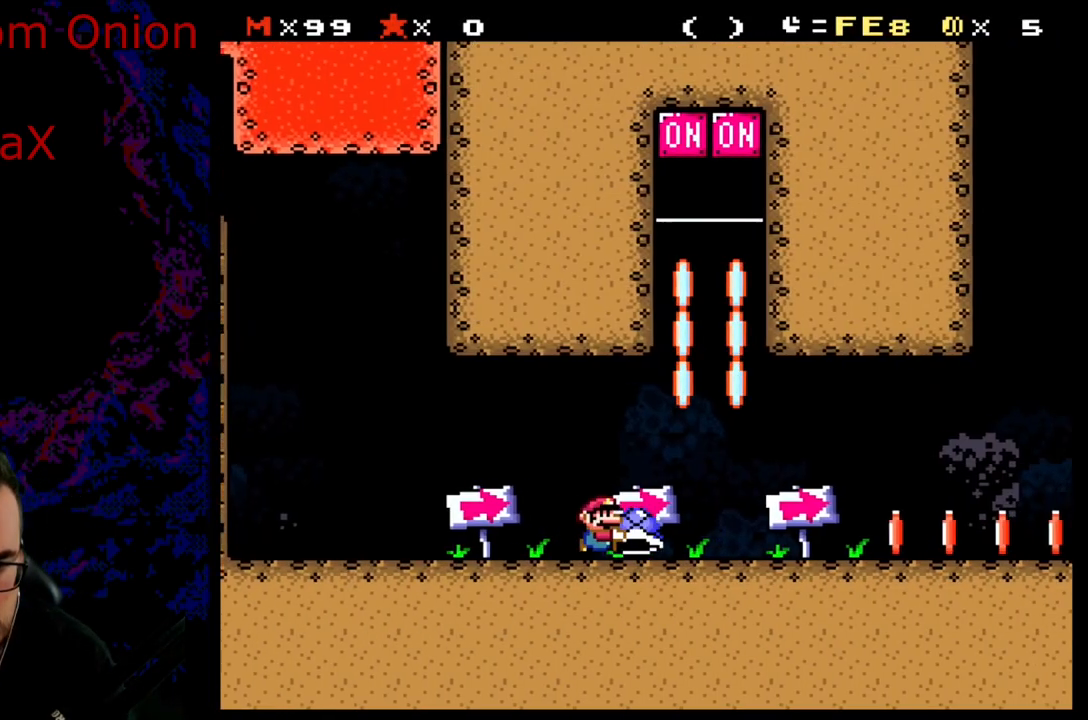
{"buttons": ["Y", "DPAD_RIGHT"], "events": [[83, "Y", "down"], [183, "DPAD_UP", "up"]]}
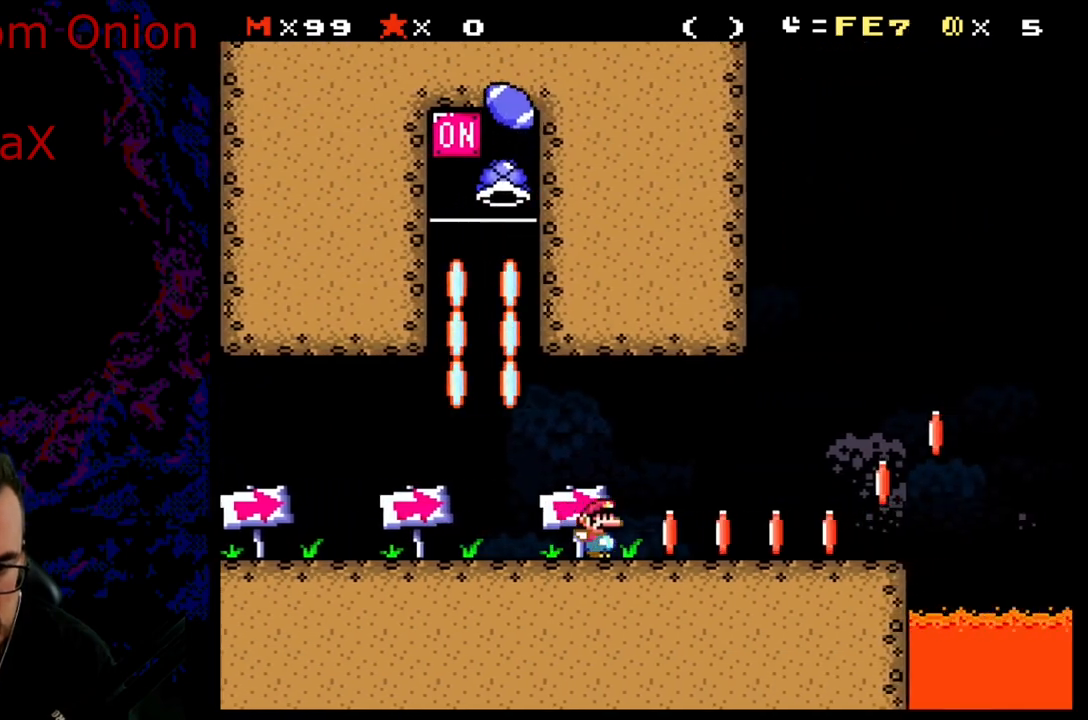
{"buttons": ["B", "Y", "DPAD_RIGHT"], "events": [[400, "B", "down"]]}
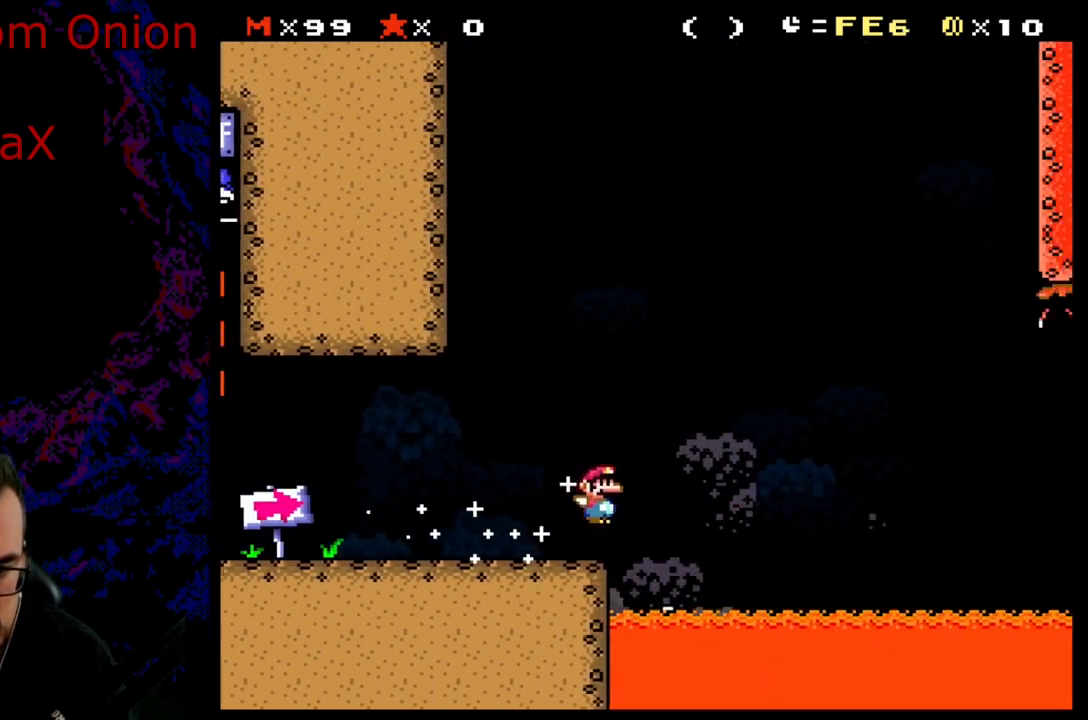
{"buttons": ["B", "Y", "DPAD_RIGHT"], "events": [[250, "B", "up"], [350, "B", "down"]]}
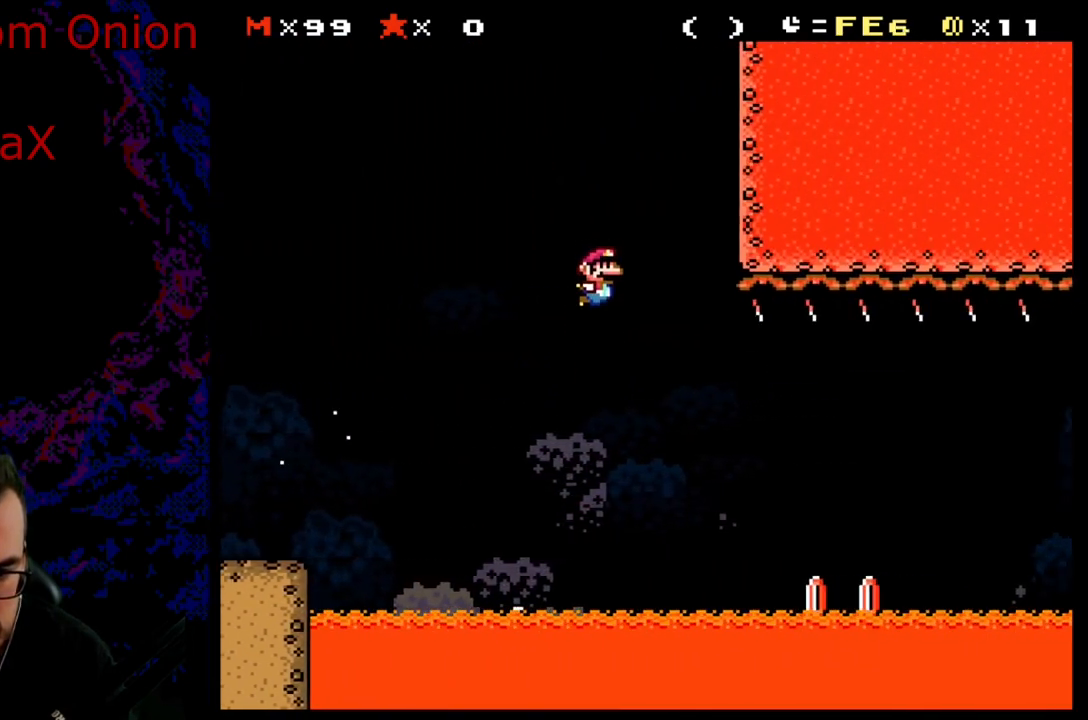
{"buttons": ["A", "X", "DPAD_RIGHT"], "events": [[33, "B", "up"], [150, "X", "down"], [150, "Y", "up"], [433, "A", "down"]]}
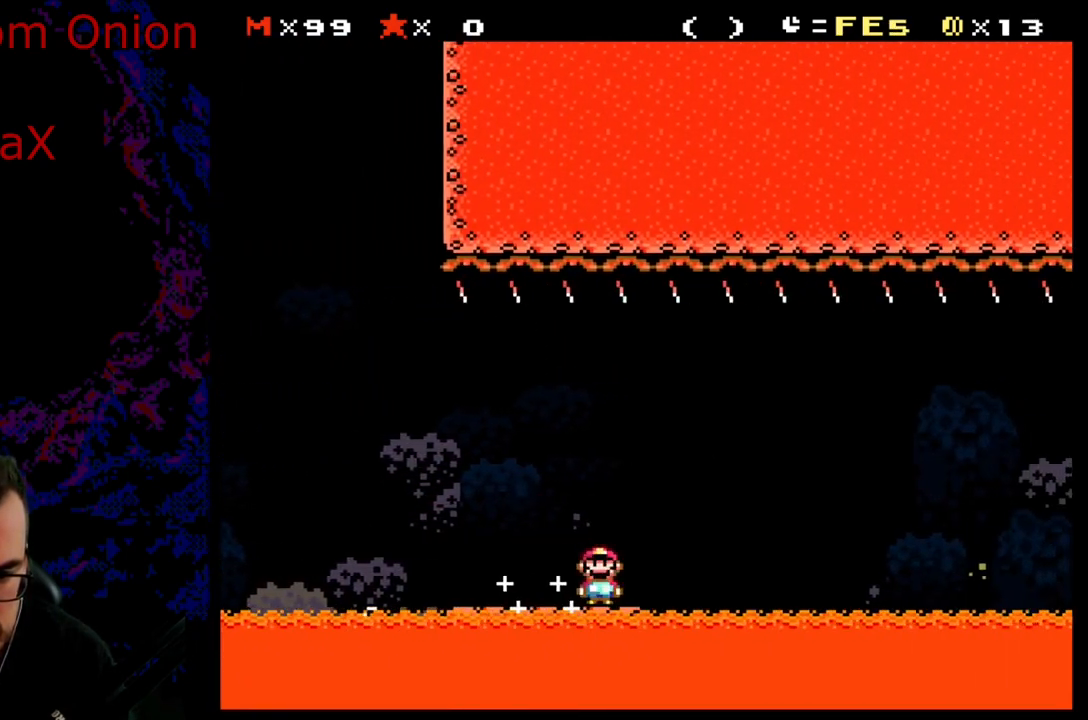
{"buttons": ["A", "X", "DPAD_RIGHT"], "events": []}
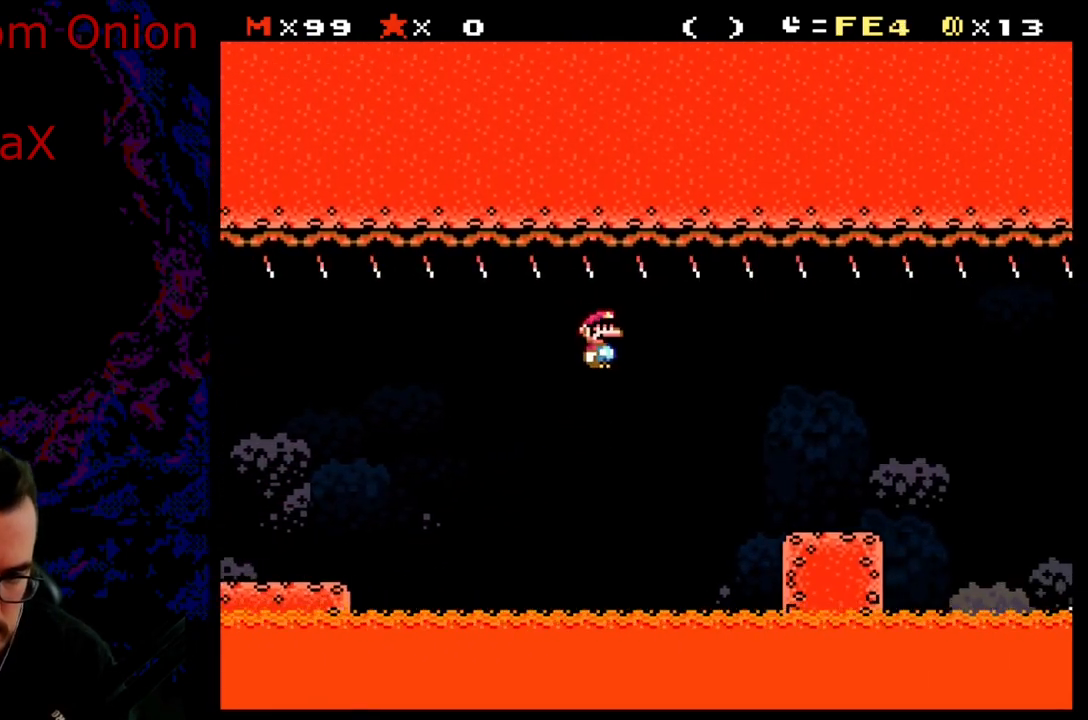
{"buttons": ["X", "DPAD_RIGHT"], "events": [[233, "A", "up"], [383, "A", "down"], [467, "A", "up"]]}
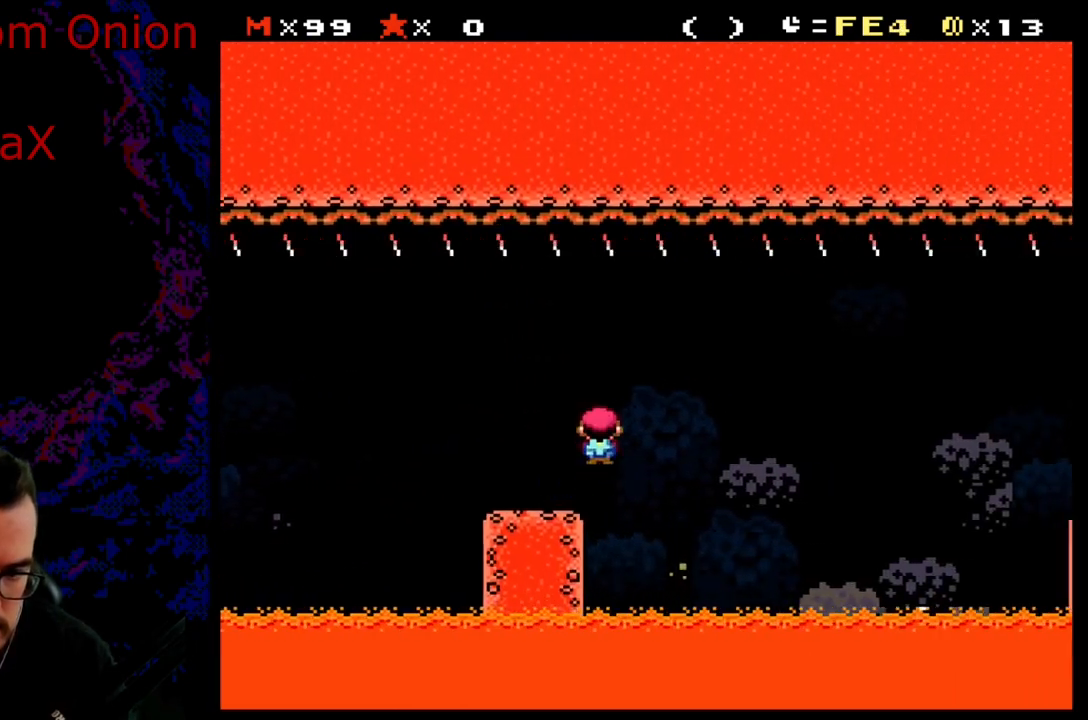
{"buttons": ["A", "X", "DPAD_RIGHT"], "events": [[67, "A", "down"]]}
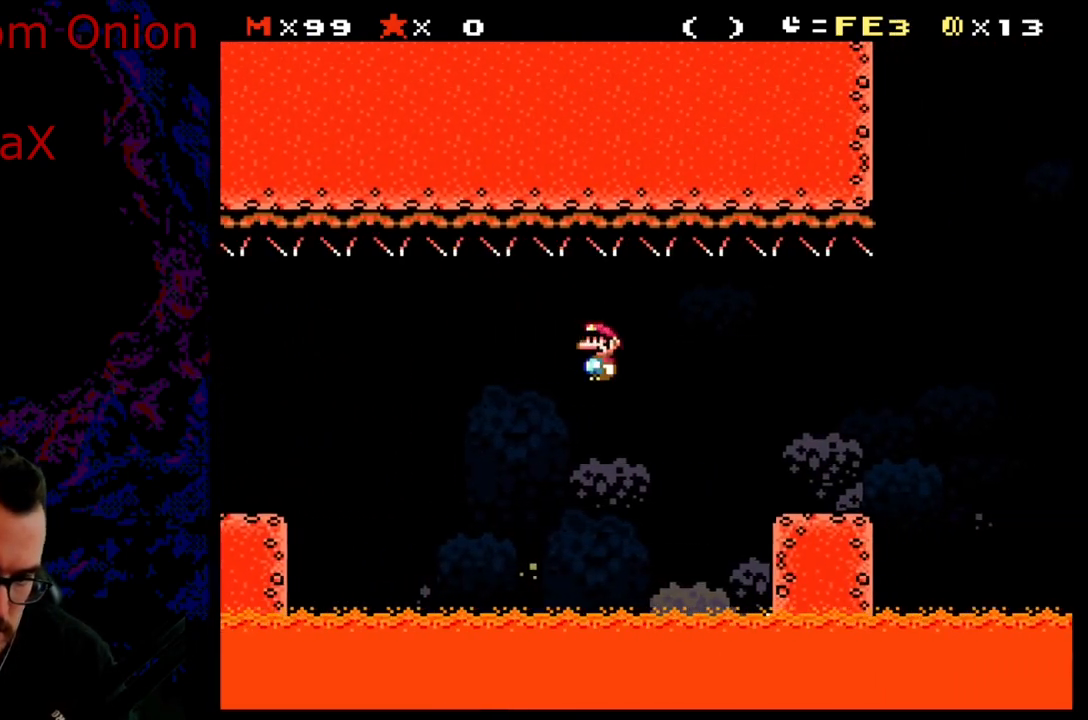
{"buttons": ["A", "X", "DPAD_RIGHT"], "events": []}
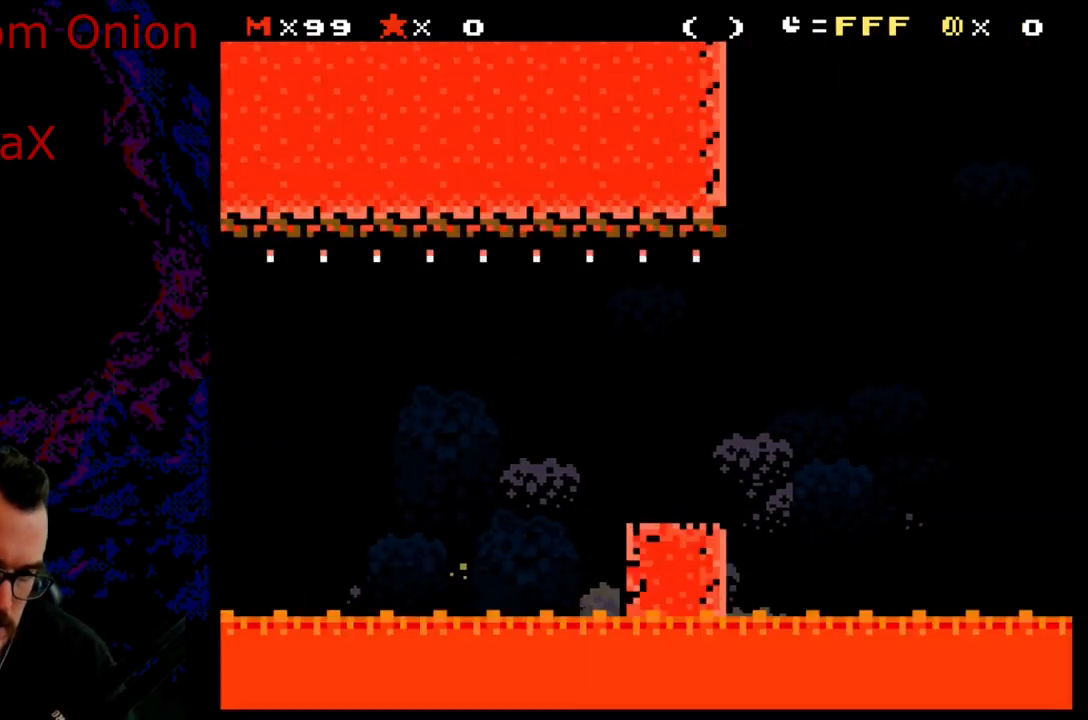
{"buttons": ["A", "X"], "events": [[133, "DPAD_RIGHT", "up"]]}
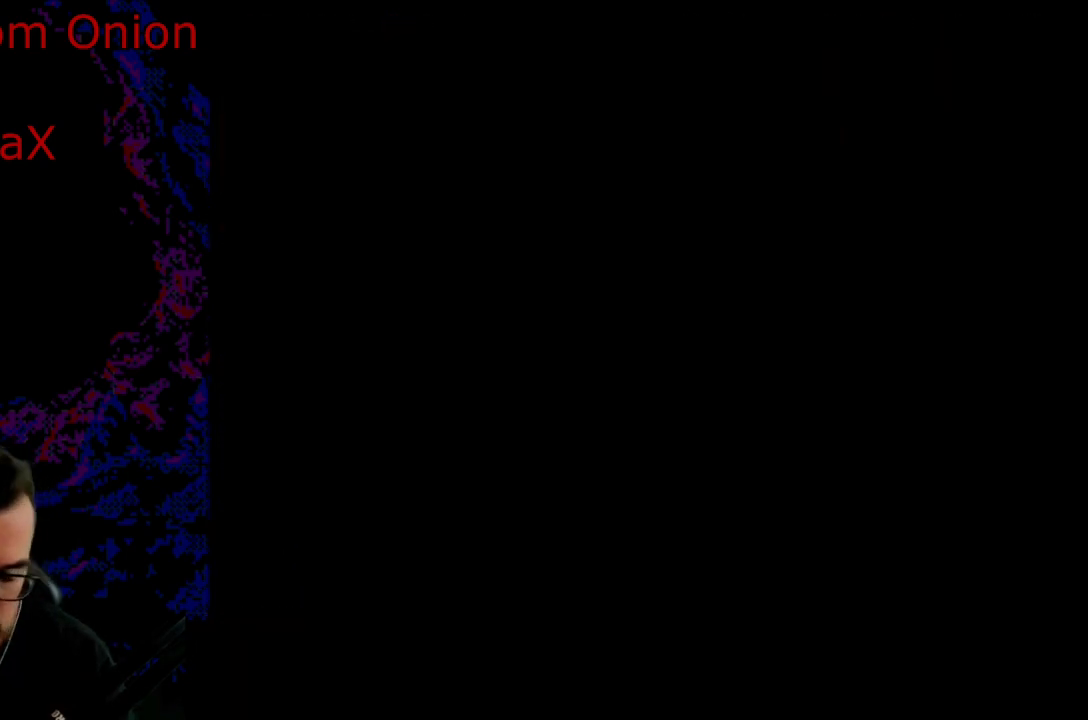
{"buttons": ["Y"], "events": [[317, "A", "up"], [317, "X", "up"], [450, "Y", "down"]]}
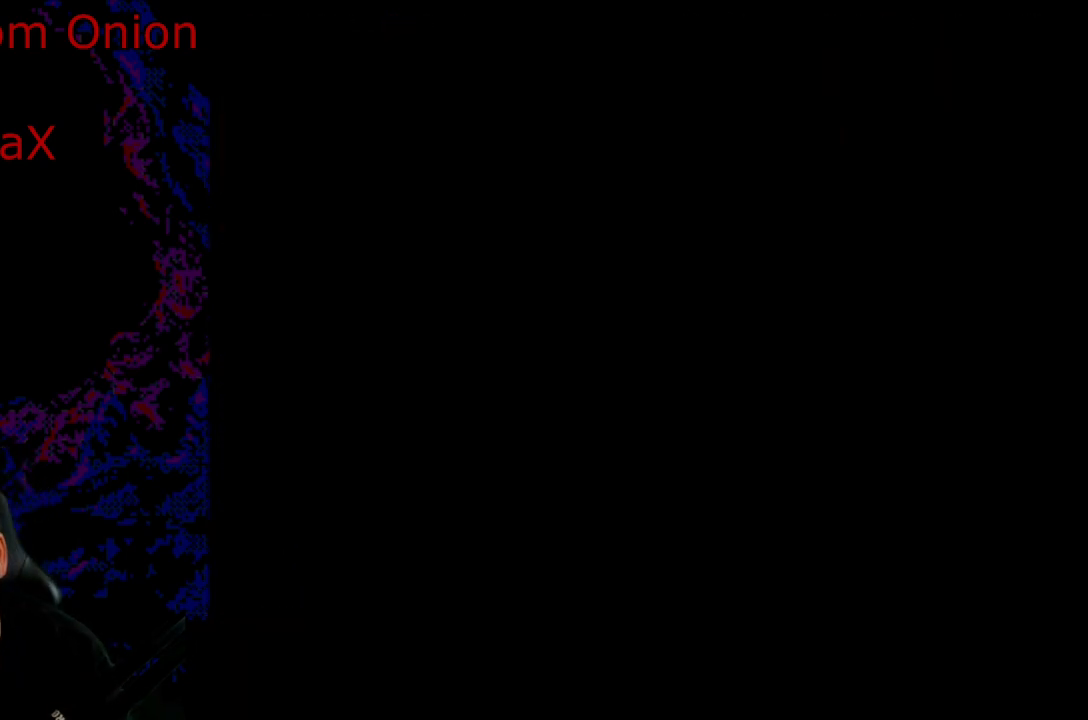
{"buttons": ["Y"], "events": []}
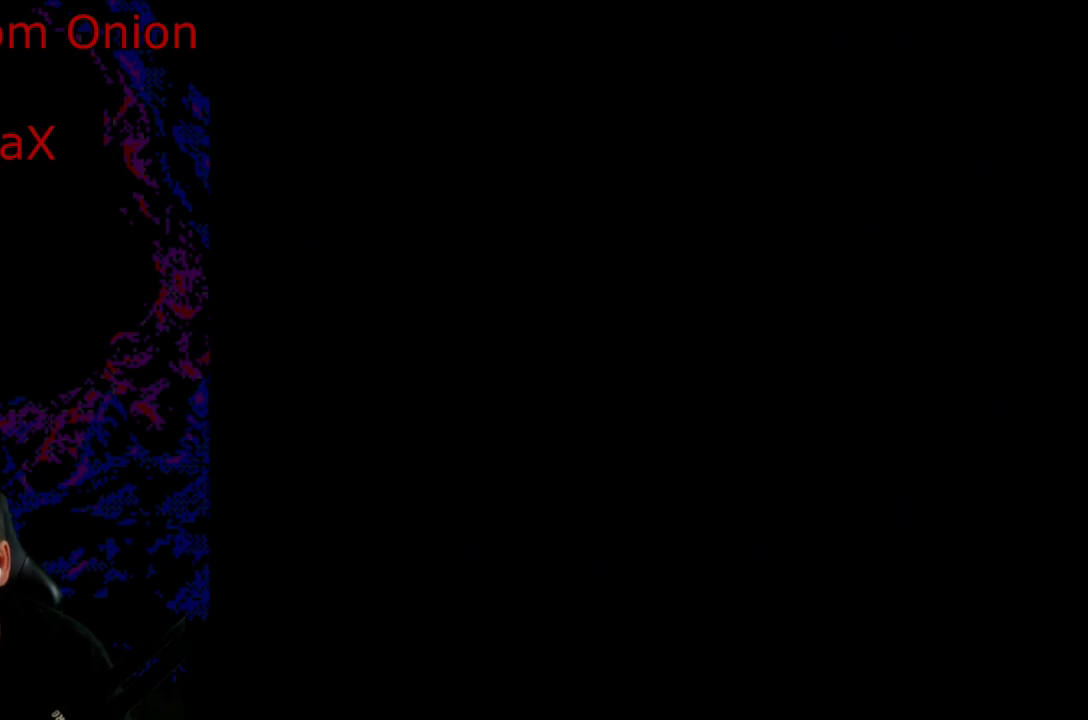
{"buttons": ["Y"], "events": []}
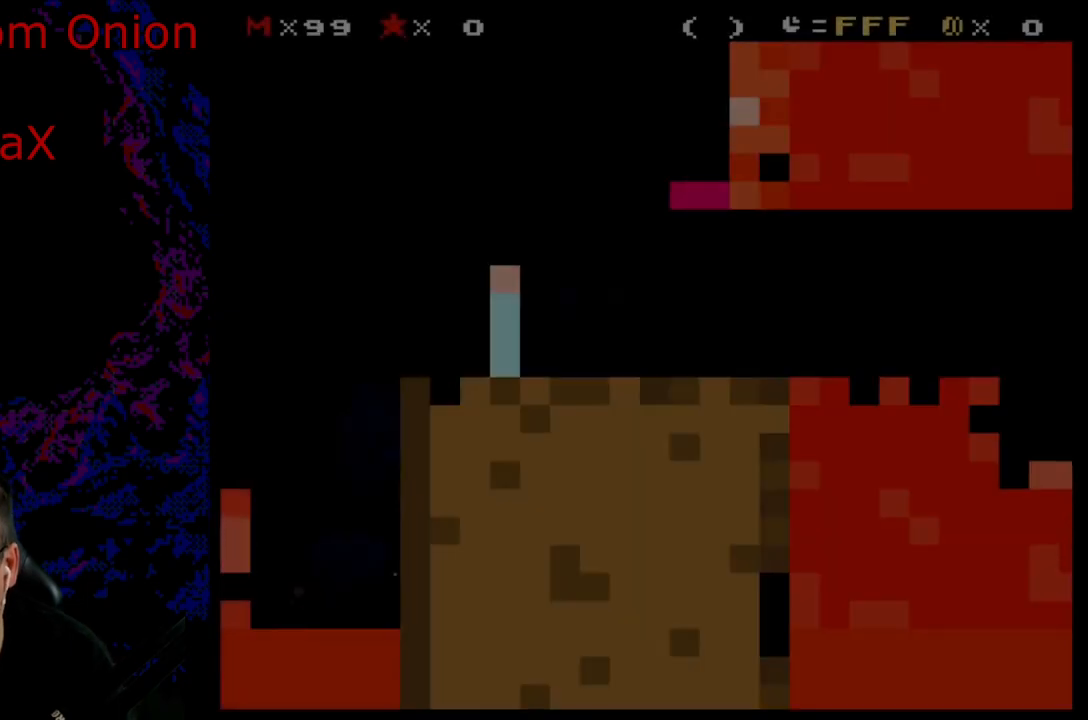
{"buttons": ["Y", "DPAD_RIGHT"], "events": [[300, "DPAD_RIGHT", "down"], [383, "B", "down"], [500, "B", "up"]]}
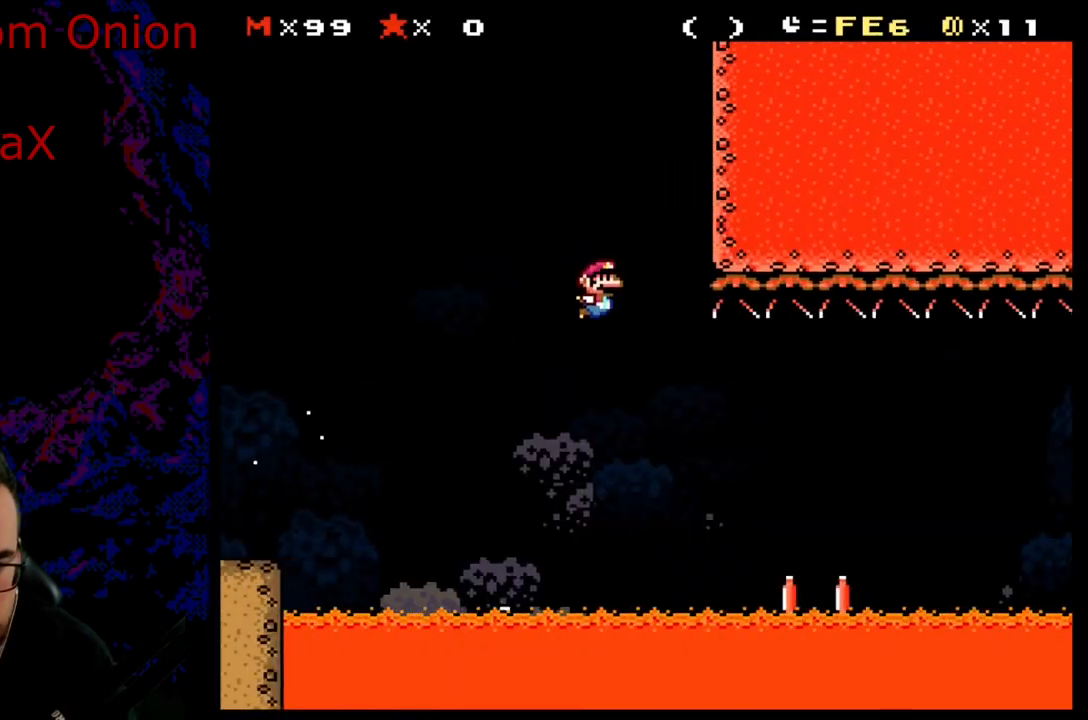
{"buttons": ["A", "X", "DPAD_RIGHT"], "events": [[117, "X", "down"], [117, "Y", "up"], [400, "A", "down"]]}
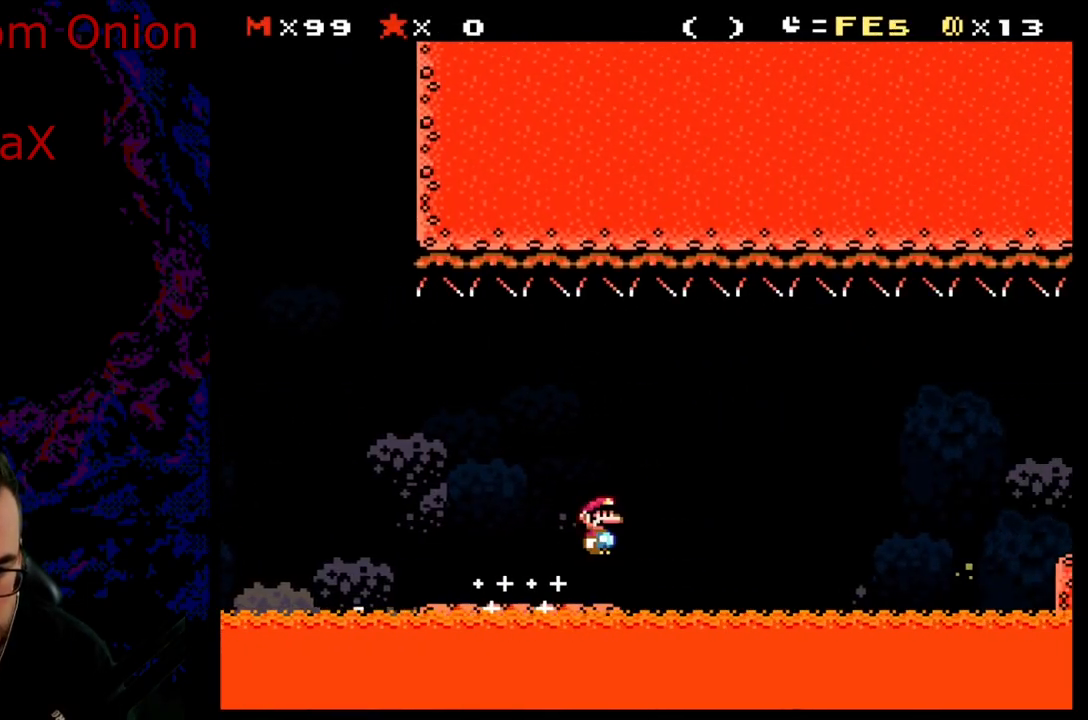
{"buttons": ["A", "X", "DPAD_RIGHT"], "events": []}
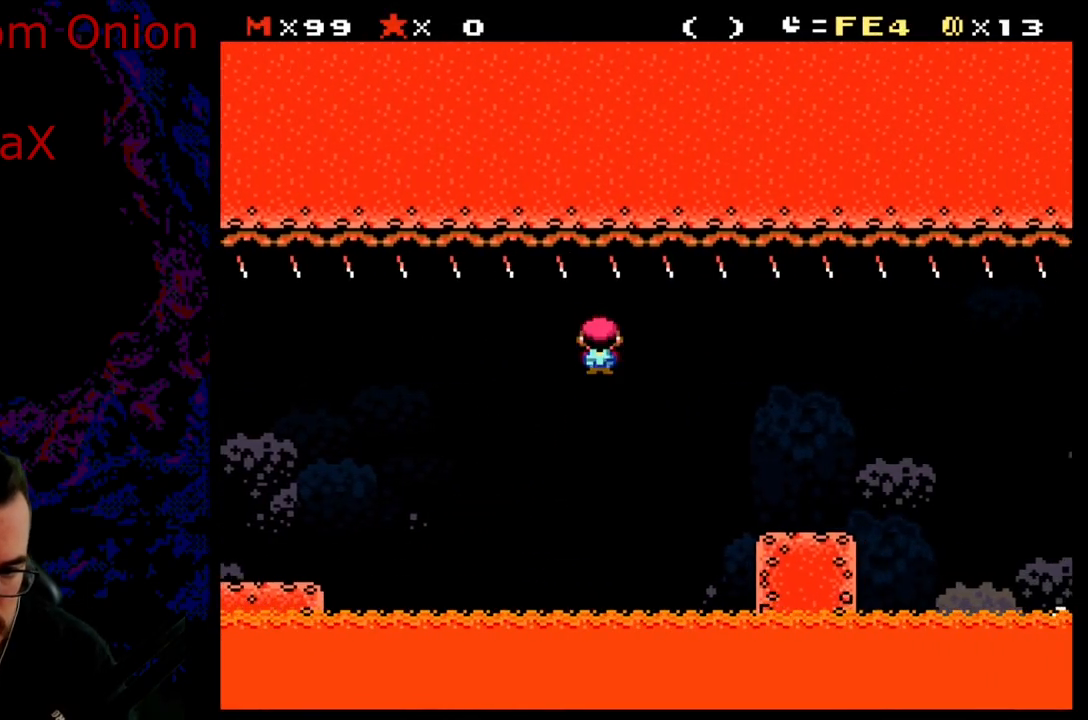
{"buttons": ["X", "DPAD_RIGHT"], "events": [[200, "A", "up"], [367, "A", "down"], [500, "A", "up"]]}
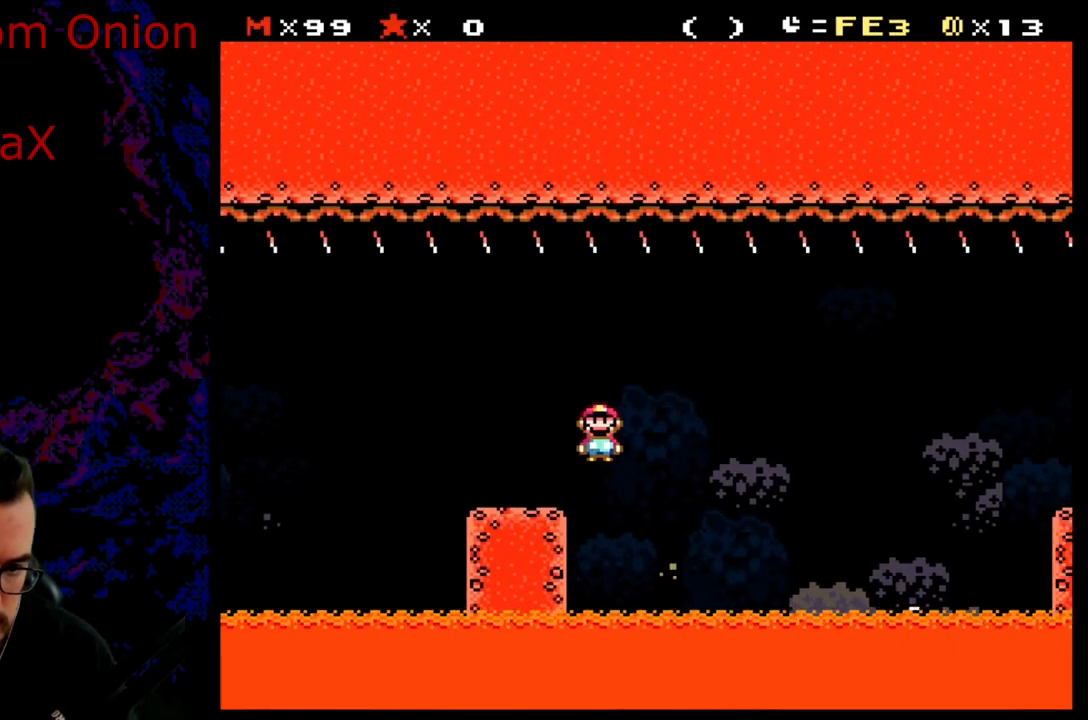
{"buttons": ["A", "X", "DPAD_RIGHT"], "events": [[67, "A", "down"]]}
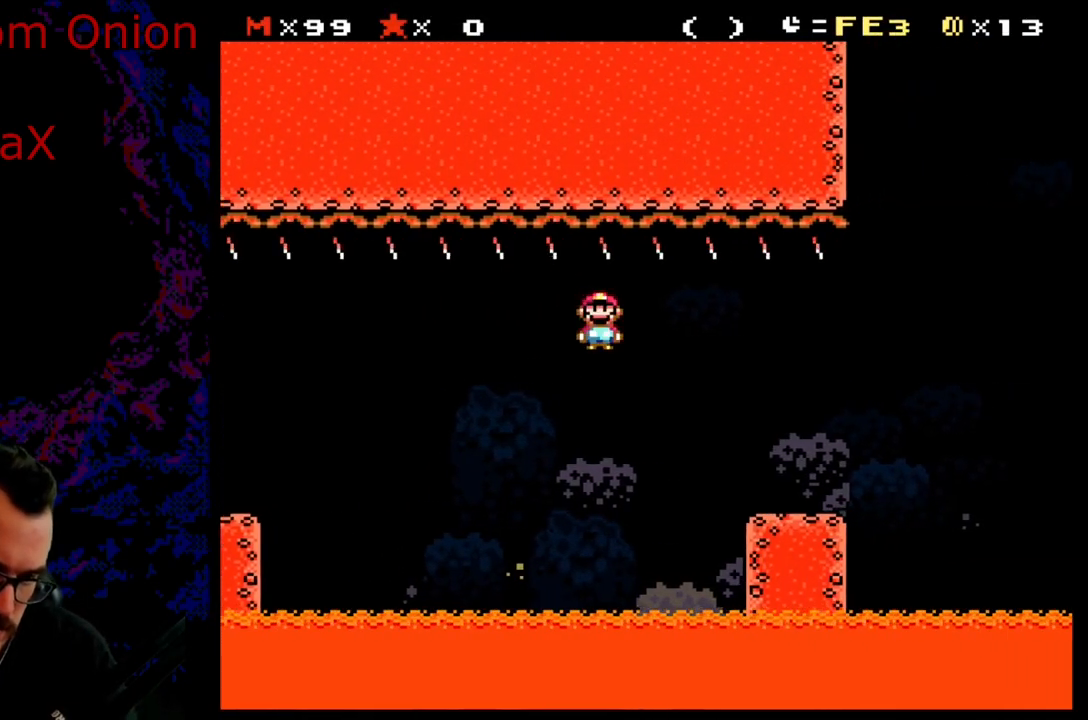
{"buttons": ["B", "Y", "DPAD_RIGHT"], "events": [[117, "A", "up"], [167, "Y", "down"], [183, "X", "up"], [333, "B", "down"]]}